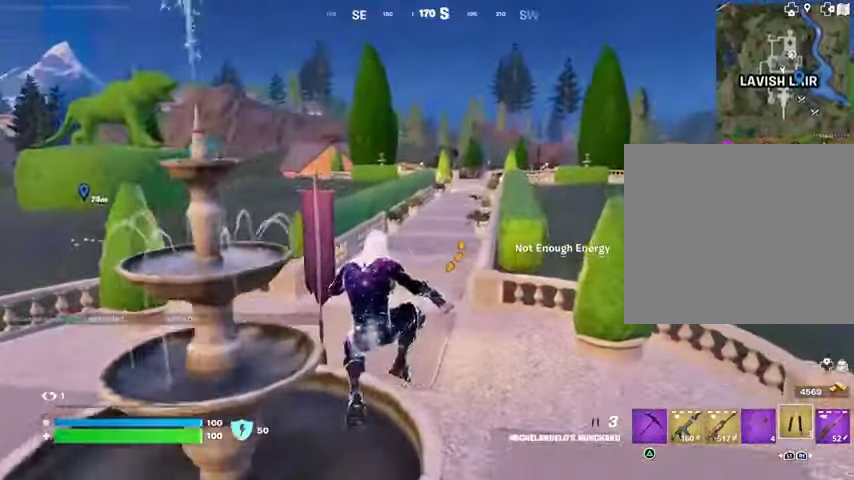
Gameplay with a controller (PlayStation layout); each line is a JSON object with the inputs held at the frame after it. "events" lists button and stick changes between this image and that frame as [ms after this image, input, new state], when the widget could be followed in between.
{"buttons": [], "left_stick": "up", "right_stick": "center", "events": []}
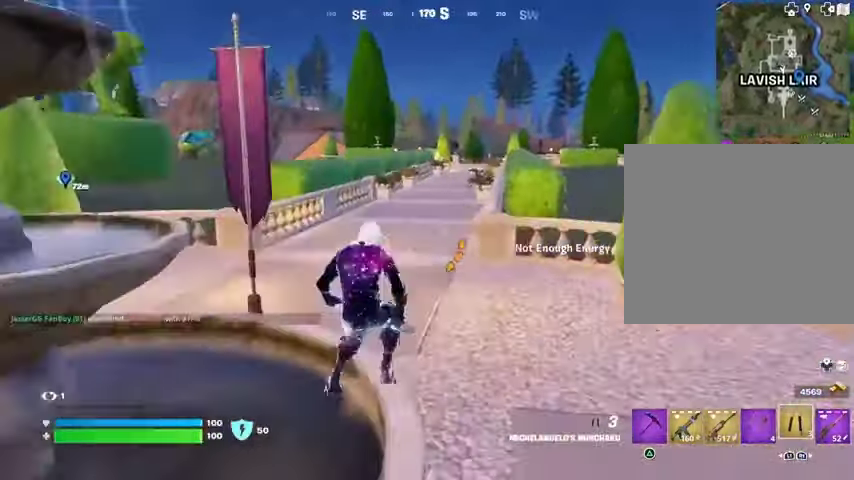
{"buttons": [], "left_stick": "up", "right_stick": "center", "events": [[67, "CROSS", "down"], [167, "CROSS", "up"], [300, "CROSS", "down"], [433, "CROSS", "up"]]}
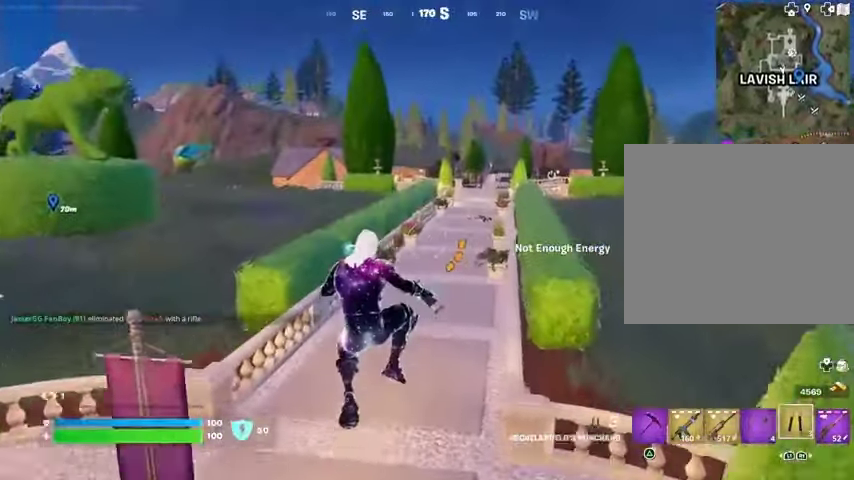
{"buttons": [], "left_stick": "up", "right_stick": "left", "events": [[467, "right_stick", "left"]]}
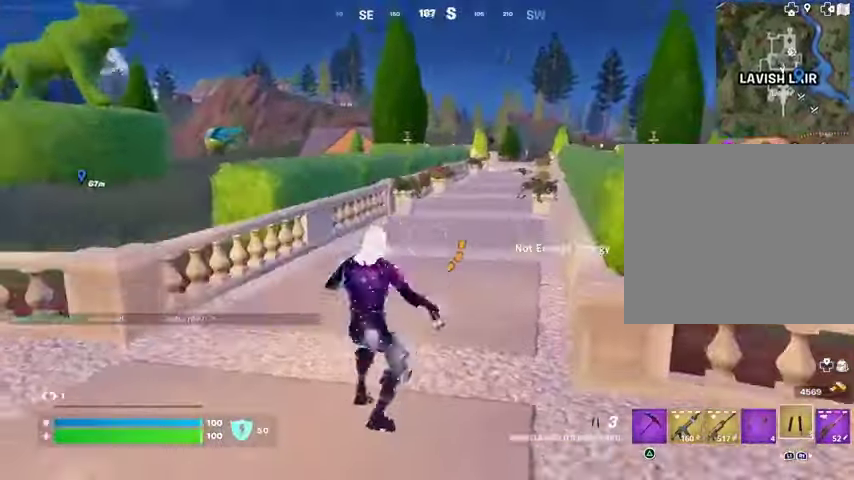
{"buttons": [], "left_stick": "up", "right_stick": "center", "events": [[33, "L3", "down"], [33, "left_stick", "up-right"], [100, "right_stick", "center"], [133, "L3", "up"], [333, "CROSS", "down"], [433, "CROSS", "up"], [500, "left_stick", "up"]]}
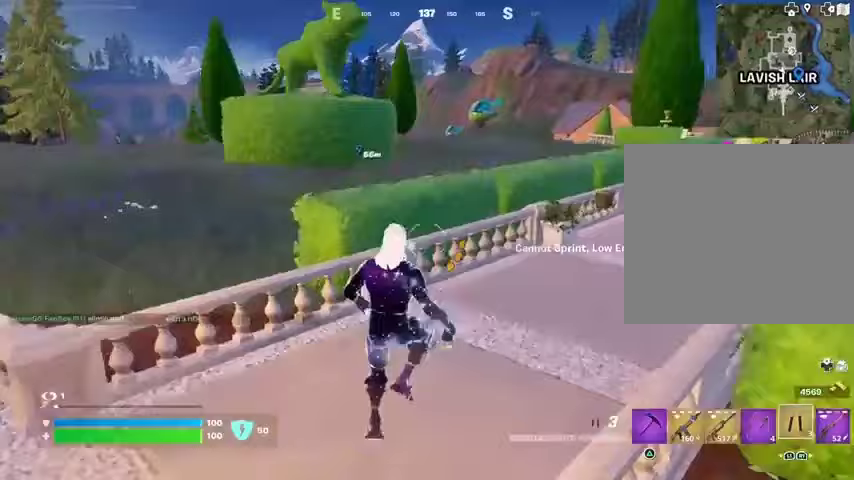
{"buttons": [], "left_stick": "up", "right_stick": "right", "events": [[33, "CROSS", "down"], [100, "CROSS", "up"], [400, "right_stick", "right"]]}
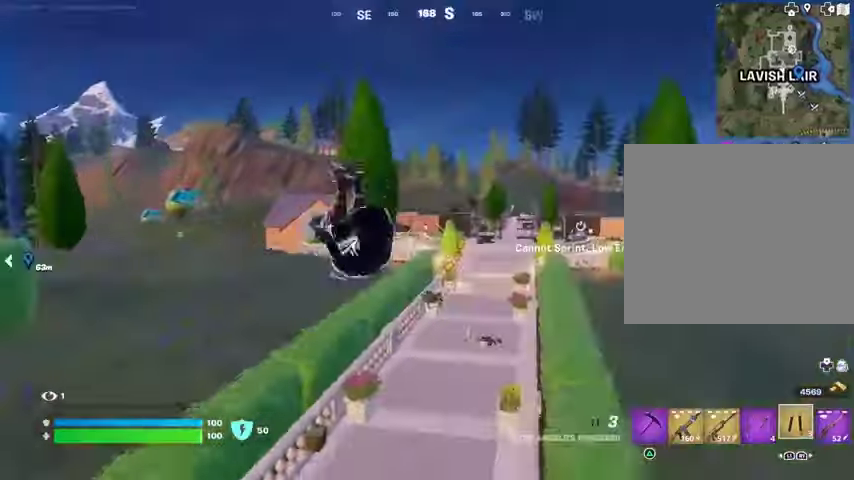
{"buttons": [], "left_stick": "up", "right_stick": "center", "events": [[33, "right_stick", "center"], [333, "L1", "down"], [333, "L2", "down"], [333, "right_stick", "up"], [467, "L1", "up"], [500, "L2", "up"], [500, "right_stick", "center"]]}
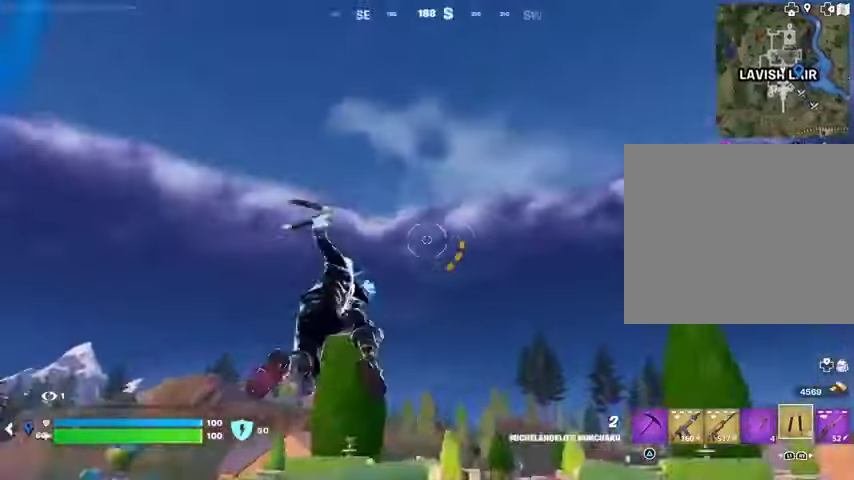
{"buttons": [], "left_stick": "up-left", "right_stick": "down", "events": [[133, "right_stick", "right"], [233, "right_stick", "center"], [433, "right_stick", "down"], [467, "left_stick", "up-left"]]}
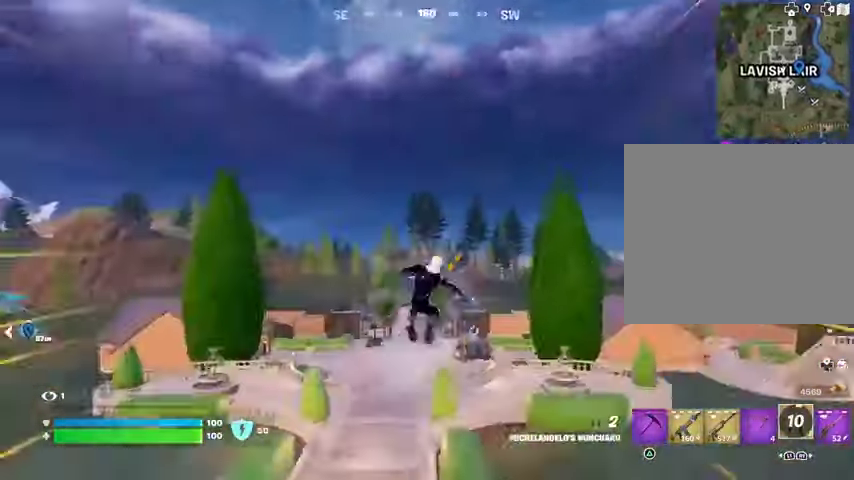
{"buttons": ["R1"], "left_stick": "up-left", "right_stick": "center", "events": [[133, "right_stick", "center"], [433, "right_stick", "left"], [467, "R1", "down"], [500, "right_stick", "center"]]}
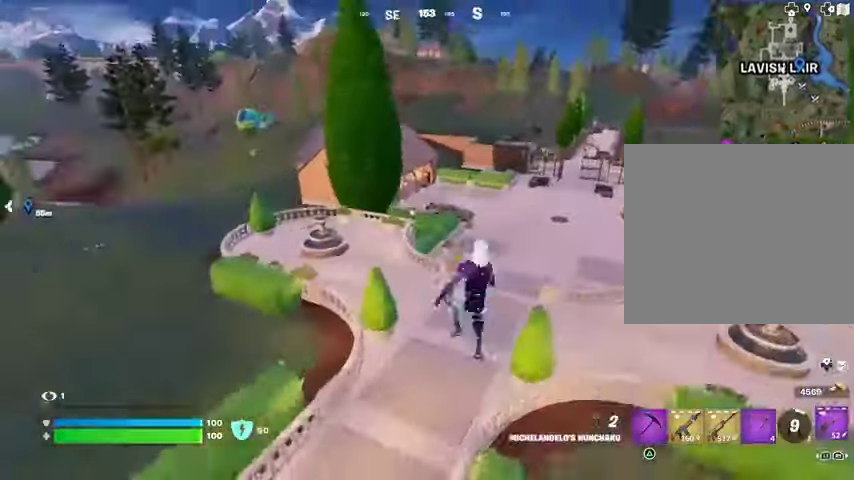
{"buttons": [], "left_stick": "up-right", "right_stick": "left", "events": [[67, "R1", "up"], [367, "left_stick", "up-right"], [400, "right_stick", "up-right"], [500, "right_stick", "left"]]}
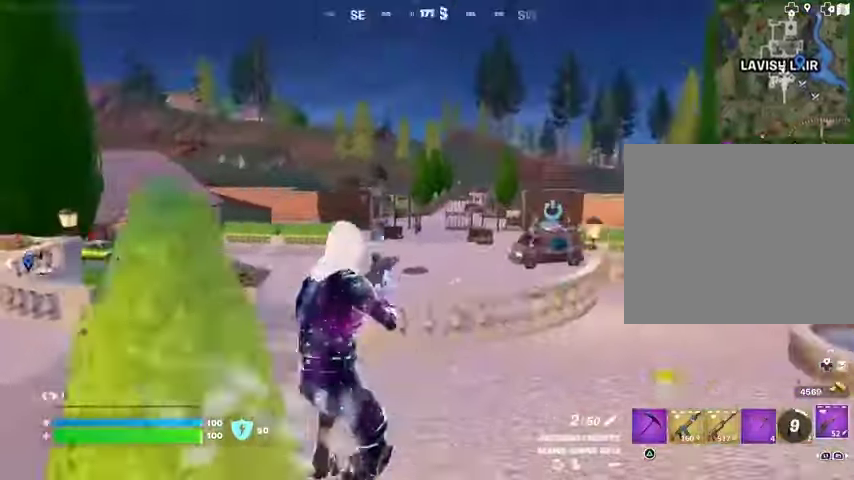
{"buttons": [], "left_stick": "up-right", "right_stick": "center", "events": [[200, "right_stick", "center"], [267, "L3", "down"], [333, "L3", "up"]]}
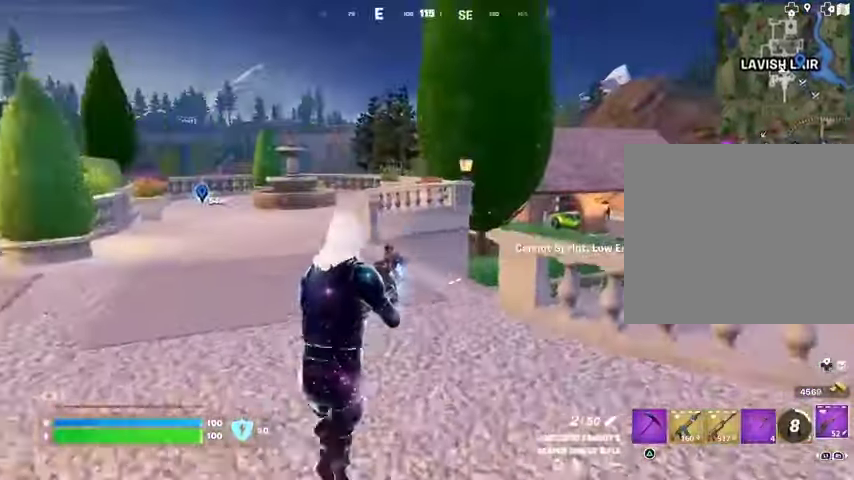
{"buttons": [], "left_stick": "up-right", "right_stick": "center", "events": [[67, "left_stick", "up"], [100, "right_stick", "right"], [167, "left_stick", "up-left"], [233, "right_stick", "left"], [333, "left_stick", "up-right"], [500, "right_stick", "center"]]}
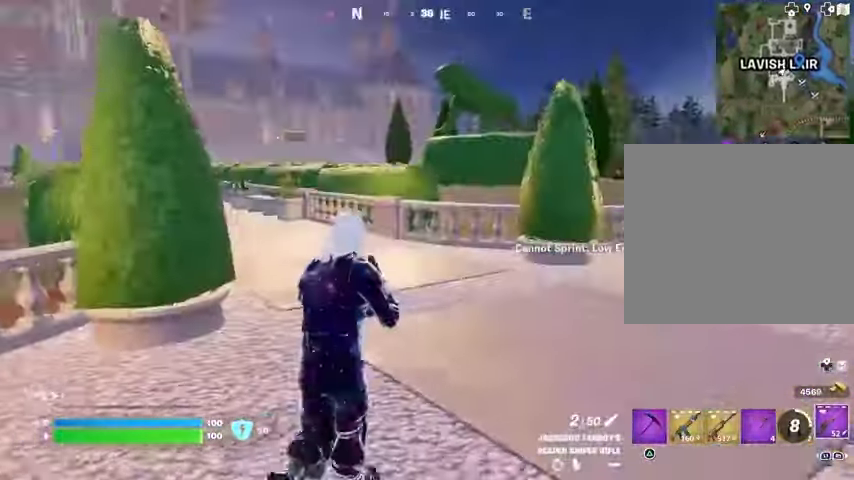
{"buttons": [], "left_stick": "up-right", "right_stick": "center", "events": []}
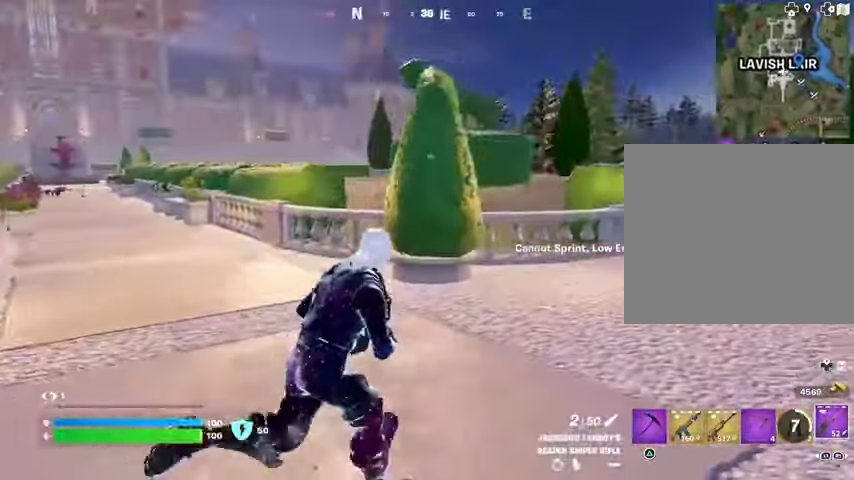
{"buttons": [], "left_stick": "up-right", "right_stick": "center", "events": [[33, "right_stick", "left"], [167, "right_stick", "center"]]}
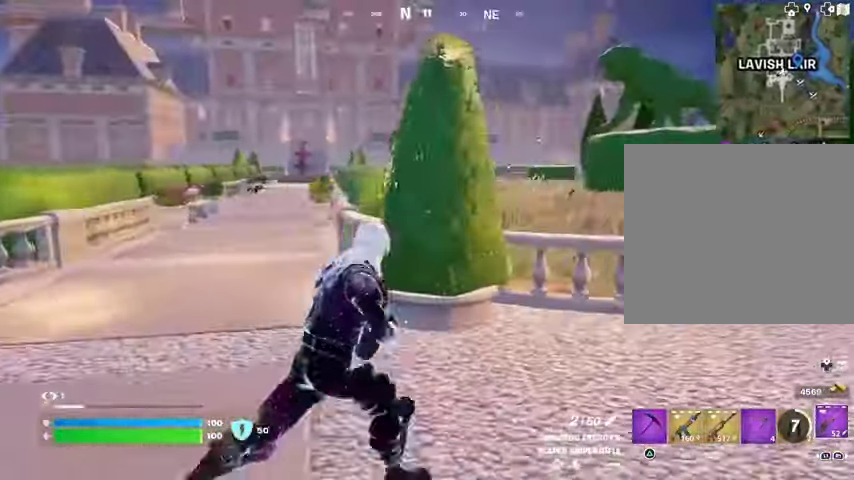
{"buttons": [], "left_stick": "up-right", "right_stick": "center", "events": []}
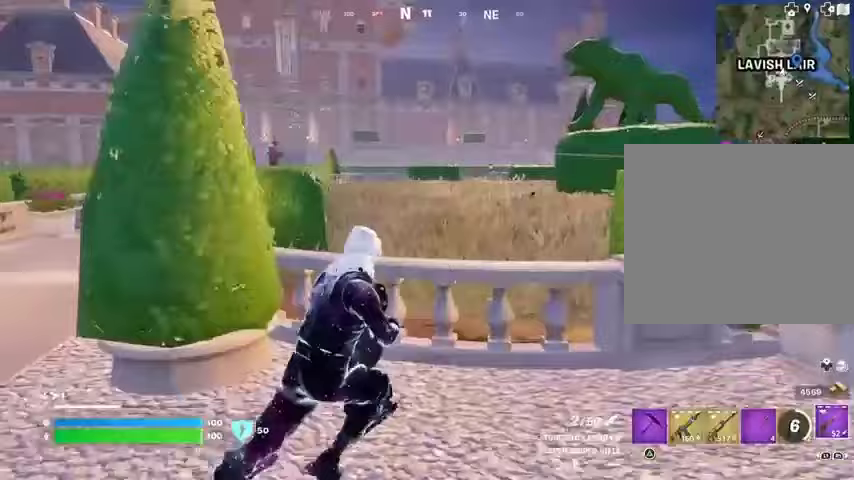
{"buttons": [], "left_stick": "left", "right_stick": "center", "events": [[133, "right_stick", "up-left"], [233, "left_stick", "left"], [233, "right_stick", "center"]]}
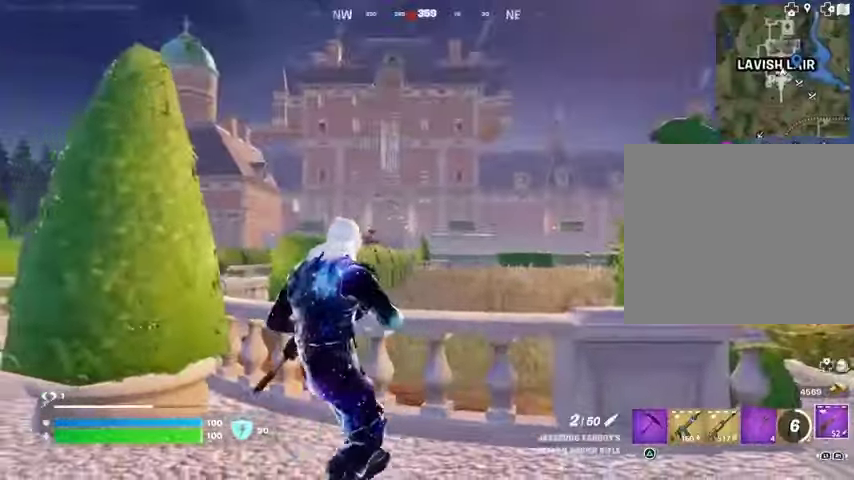
{"buttons": ["L2"], "left_stick": "right", "right_stick": "left", "events": [[33, "L2", "down"], [67, "left_stick", "down-left"], [167, "right_stick", "up"], [233, "right_stick", "left"], [433, "left_stick", "right"]]}
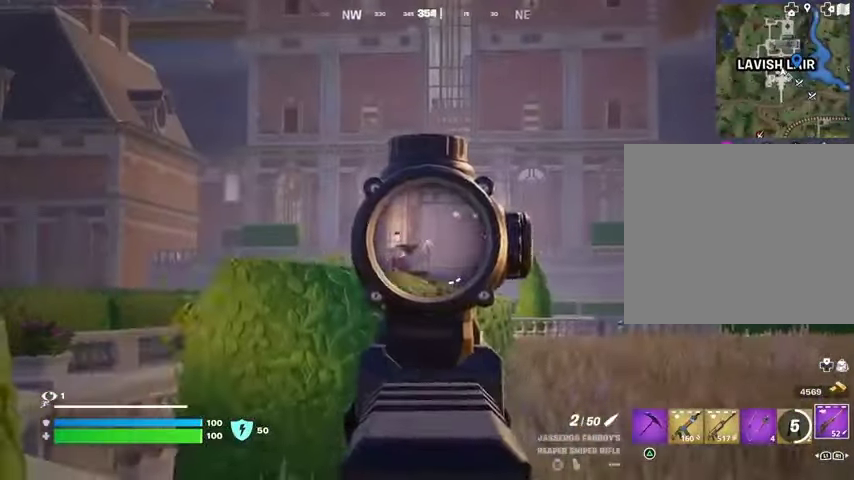
{"buttons": ["L2"], "left_stick": "center", "right_stick": "center", "events": [[167, "right_stick", "center"], [333, "left_stick", "center"]]}
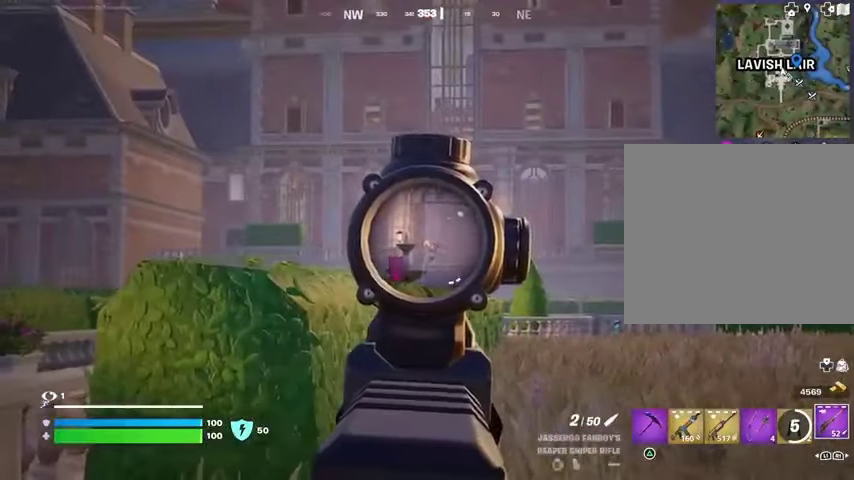
{"buttons": ["R1"], "left_stick": "left", "right_stick": "center", "events": [[133, "left_stick", "left"], [200, "right_stick", "right"], [267, "right_stick", "center"], [300, "R2", "down"], [333, "R2", "up"], [333, "right_stick", "down"], [367, "L2", "up"], [467, "right_stick", "center"], [500, "R1", "down"]]}
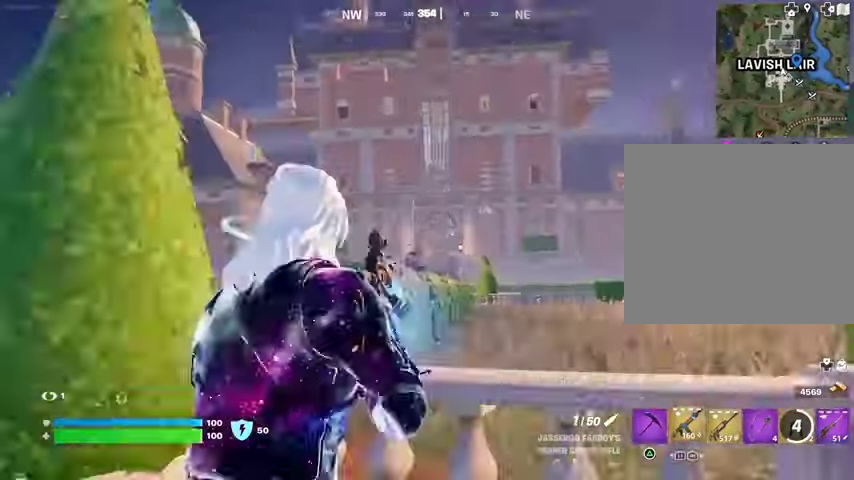
{"buttons": ["L2"], "left_stick": "up-right", "right_stick": "center", "events": [[67, "R1", "up"], [100, "R1", "down"], [167, "left_stick", "up-right"], [200, "R1", "up"], [433, "L2", "down"]]}
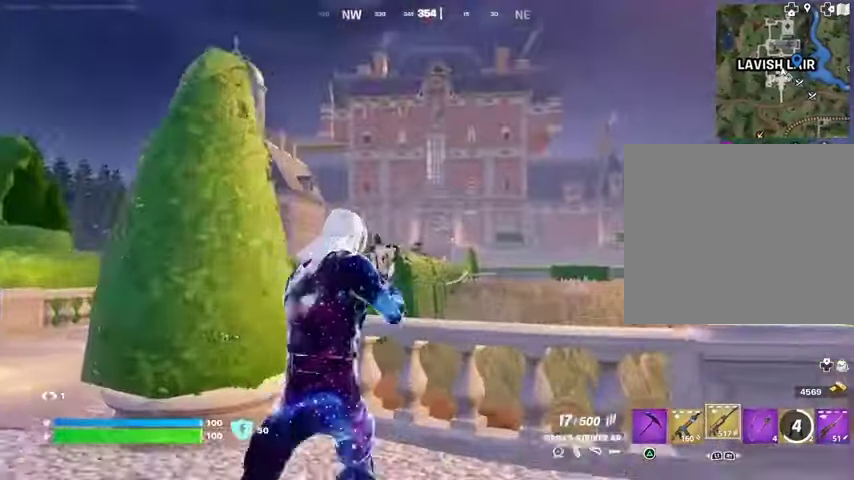
{"buttons": ["L2", "R2"], "left_stick": "center", "right_stick": "down", "events": [[300, "R2", "down"], [300, "left_stick", "up"], [300, "right_stick", "down"], [433, "left_stick", "center"]]}
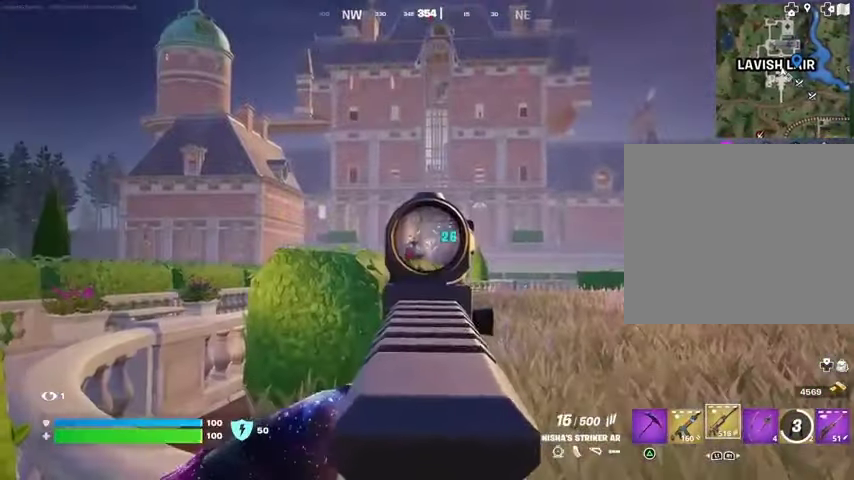
{"buttons": ["L2", "R2"], "left_stick": "center", "right_stick": "down", "events": []}
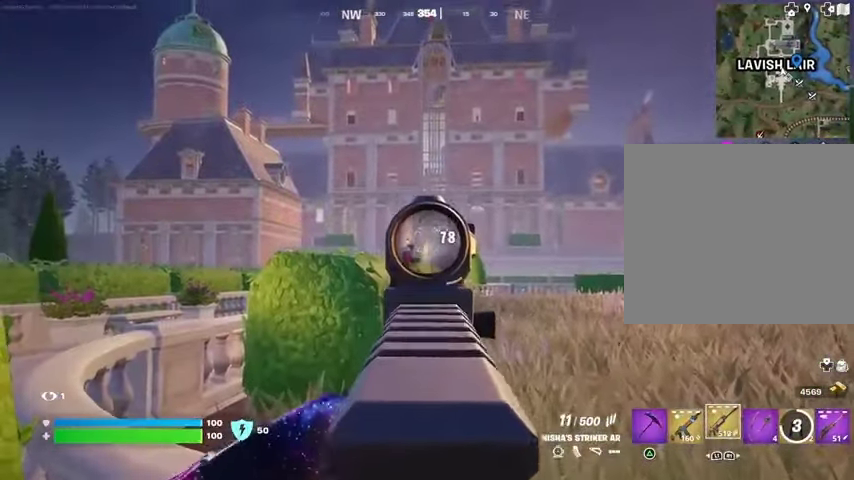
{"buttons": ["L2", "R2"], "left_stick": "center", "right_stick": "down", "events": [[333, "left_stick", "left"], [467, "left_stick", "center"]]}
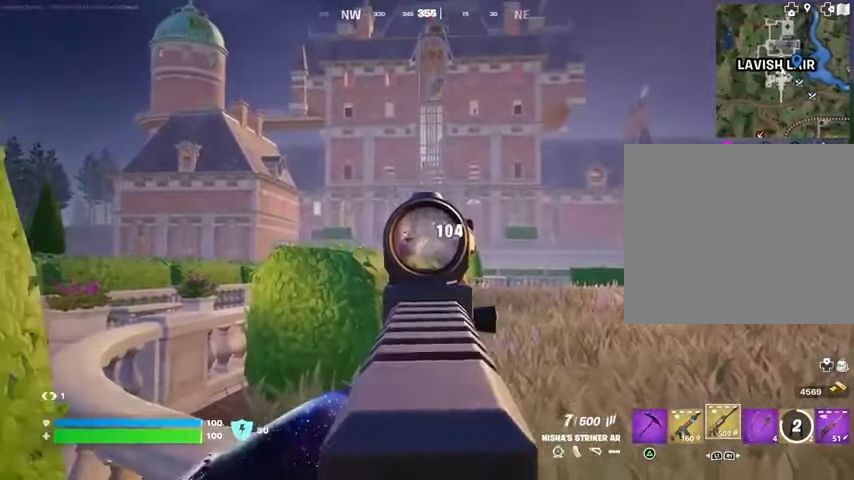
{"buttons": ["L2", "R2"], "left_stick": "right", "right_stick": "down-left", "events": [[200, "left_stick", "down-left"], [267, "right_stick", "down-left"], [400, "left_stick", "right"]]}
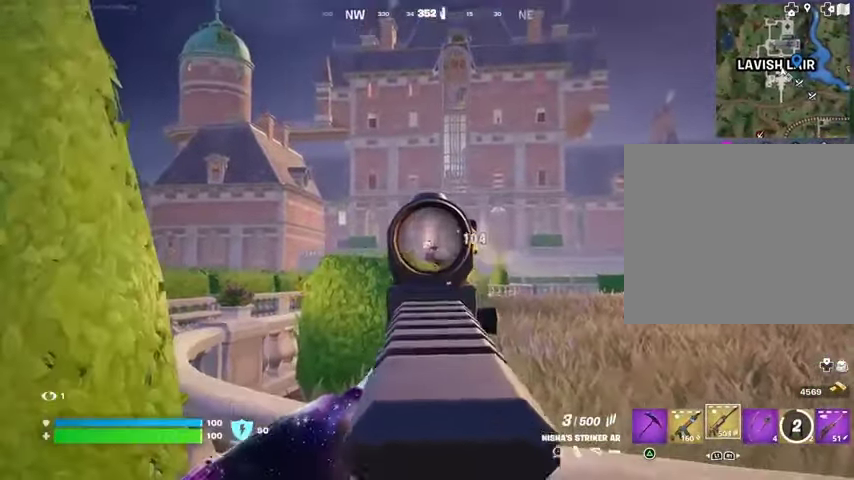
{"buttons": [], "left_stick": "left", "right_stick": "left", "events": [[33, "right_stick", "center"], [67, "left_stick", "down-left"], [100, "L2", "up"], [100, "SQUARE", "down"], [133, "R2", "up"], [133, "left_stick", "left"], [167, "SQUARE", "up"], [167, "right_stick", "down-left"], [233, "right_stick", "center"], [433, "right_stick", "left"]]}
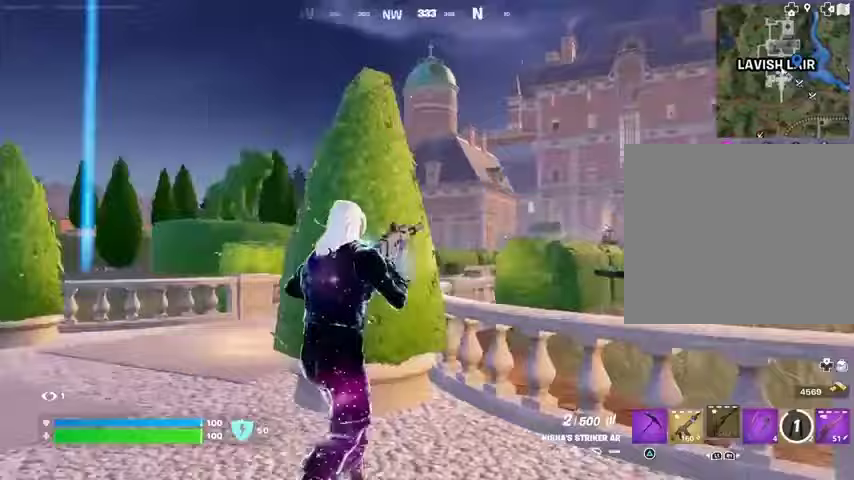
{"buttons": [], "left_stick": "right", "right_stick": "center", "events": [[33, "left_stick", "up"], [200, "left_stick", "right"], [467, "right_stick", "center"]]}
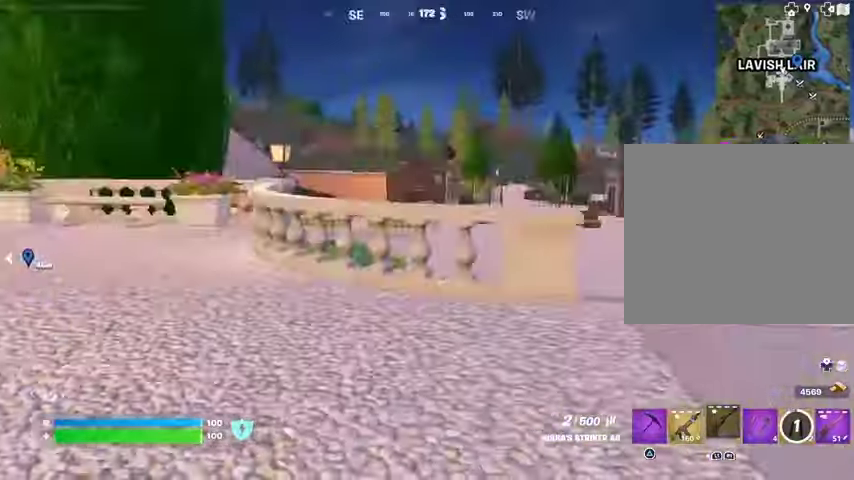
{"buttons": [], "left_stick": "down-right", "right_stick": "center", "events": [[100, "left_stick", "down"], [233, "CROSS", "down"], [267, "CROSS", "up"], [267, "left_stick", "down-right"]]}
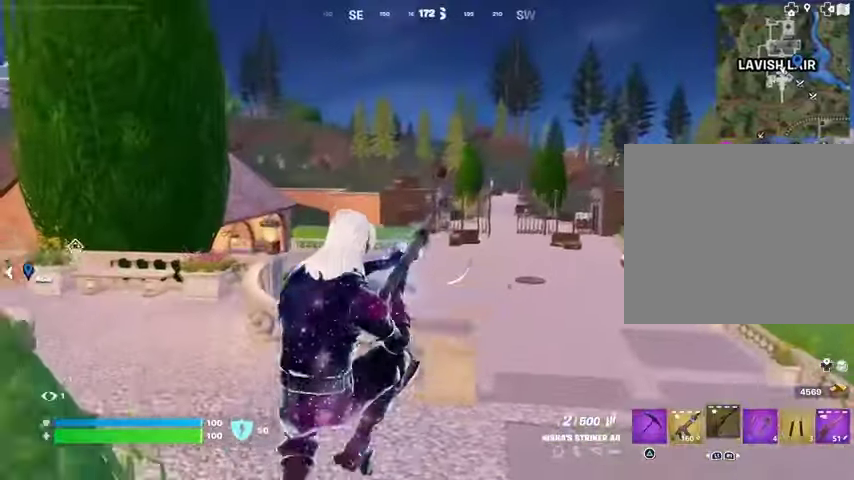
{"buttons": [], "left_stick": "left", "right_stick": "left", "events": [[233, "right_stick", "left"], [333, "left_stick", "left"]]}
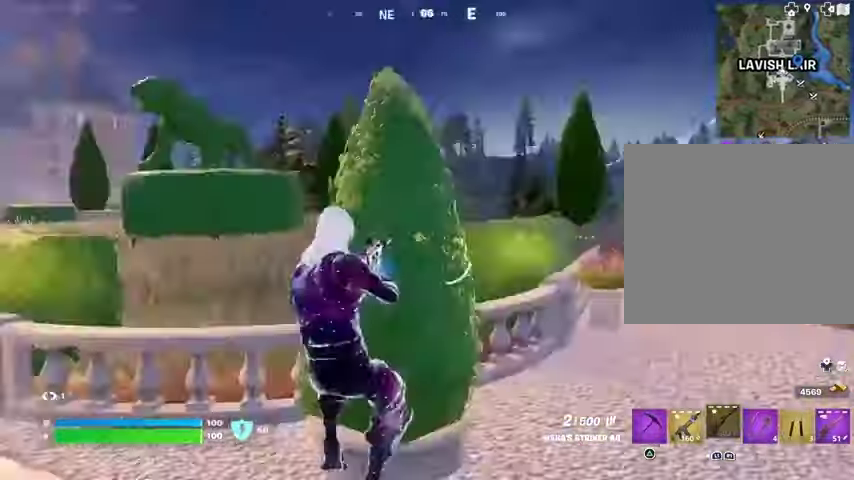
{"buttons": [], "left_stick": "up-left", "right_stick": "center", "events": [[67, "left_stick", "up-left"], [200, "L3", "down"], [200, "right_stick", "center"], [267, "L3", "up"]]}
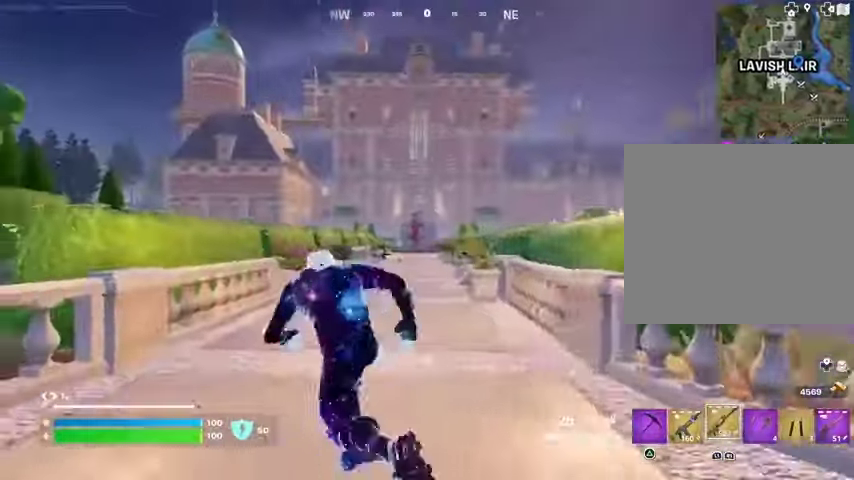
{"buttons": ["L2"], "left_stick": "up", "right_stick": "up", "events": [[167, "L2", "down"], [200, "left_stick", "up-right"], [367, "left_stick", "up"], [433, "right_stick", "up"]]}
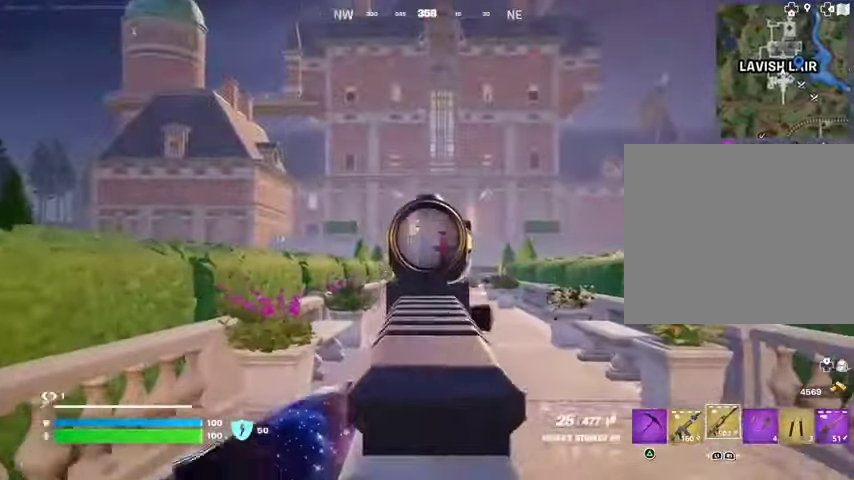
{"buttons": ["L1", "L2", "R2"], "left_stick": "center", "right_stick": "down", "events": [[33, "right_stick", "center"], [67, "R2", "down"], [133, "R3", "down"], [133, "right_stick", "down"], [200, "R3", "up"], [300, "left_stick", "center"], [500, "L1", "down"]]}